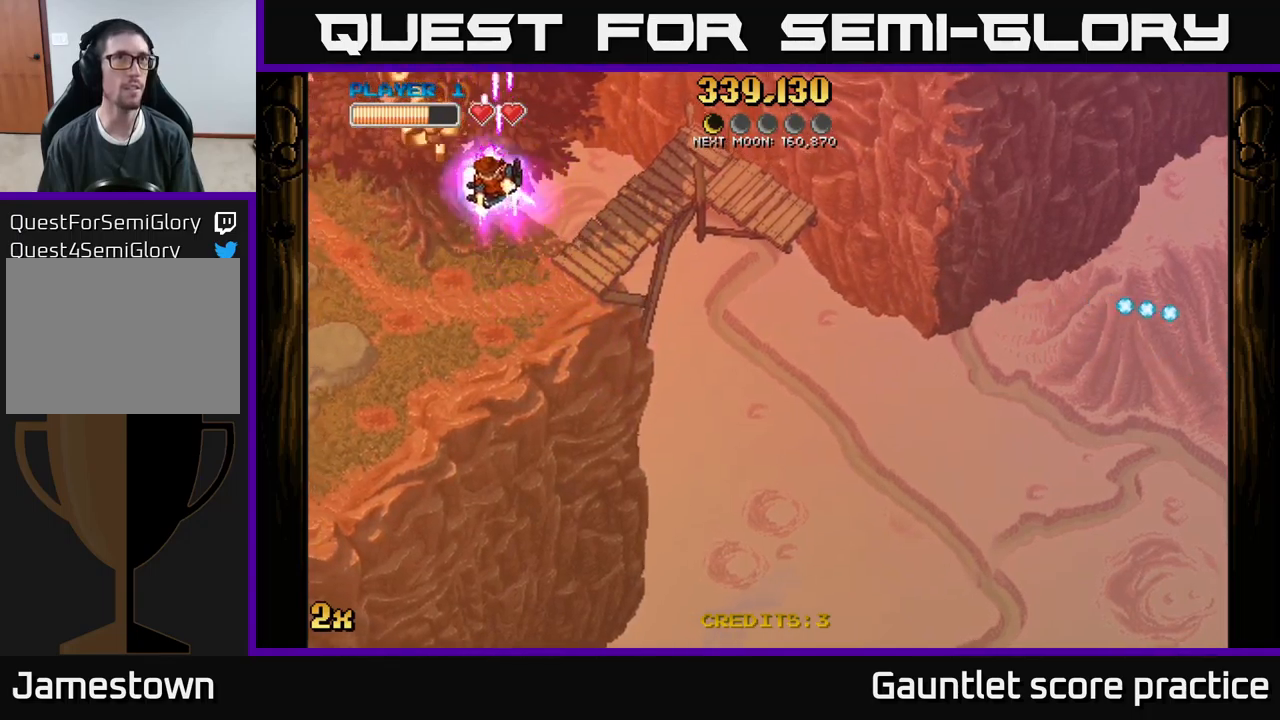
Gameplay with a controller (Xbox layout); each line is a JSON object with the inputs held at the frame after it. "events" lists button and stick changes between this image and that frame as [ms after this image, input, new state], when the widget could be followed in between. Not read: right_stick.
{"buttons": ["A"], "left_stick": "left", "events": [[284, "left_stick", "up"], [467, "left_stick", "left"]]}
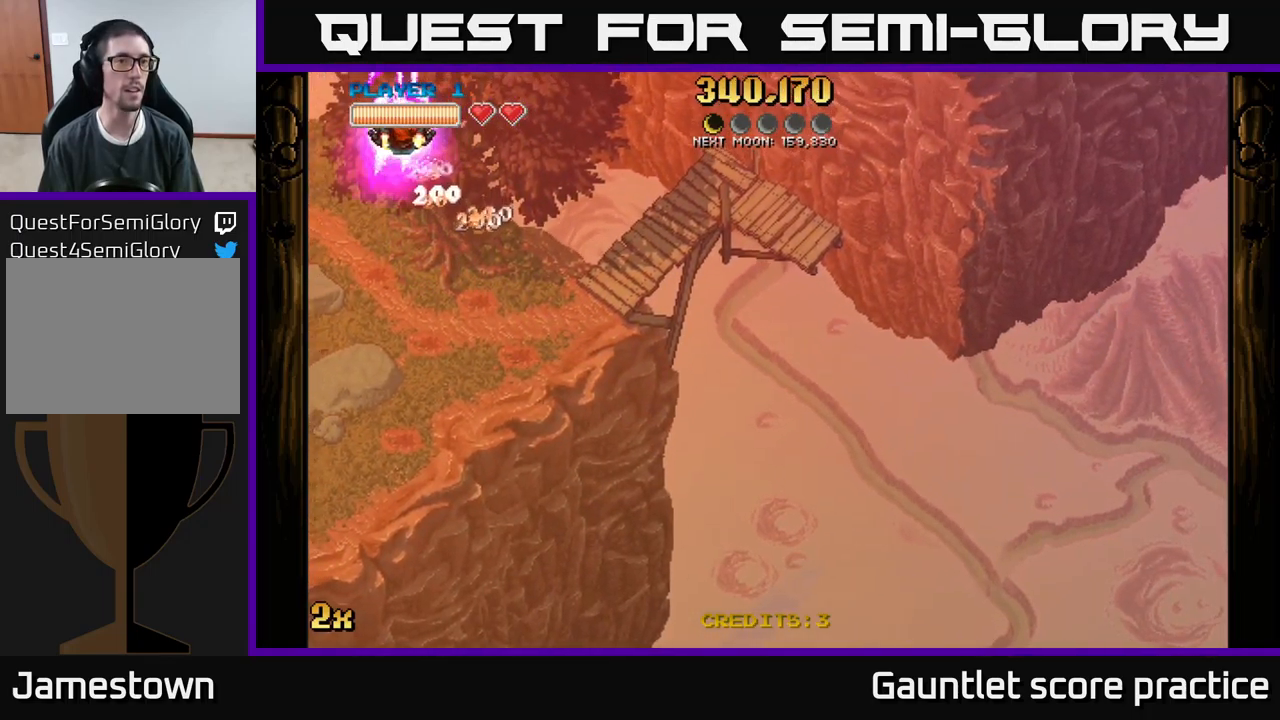
{"buttons": ["A"], "left_stick": "down-left", "events": [[34, "left_stick", "down-left"]]}
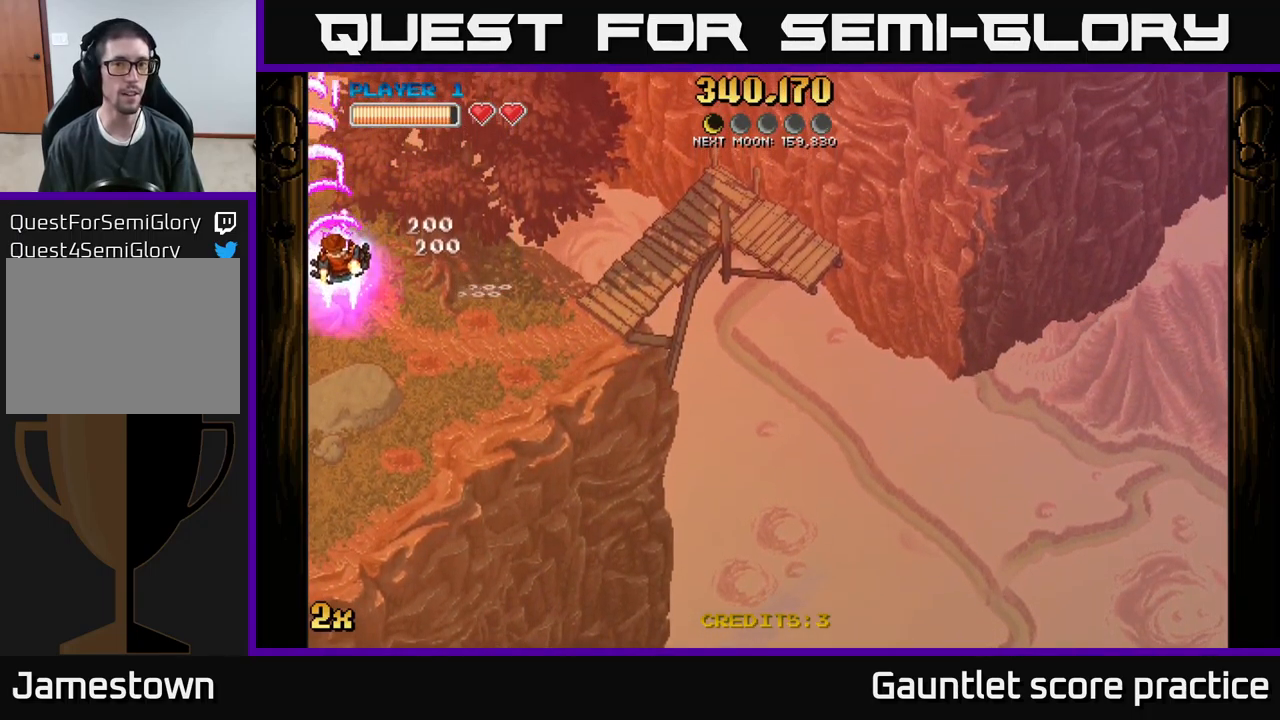
{"buttons": ["A"], "left_stick": "down", "events": [[67, "left_stick", "down"]]}
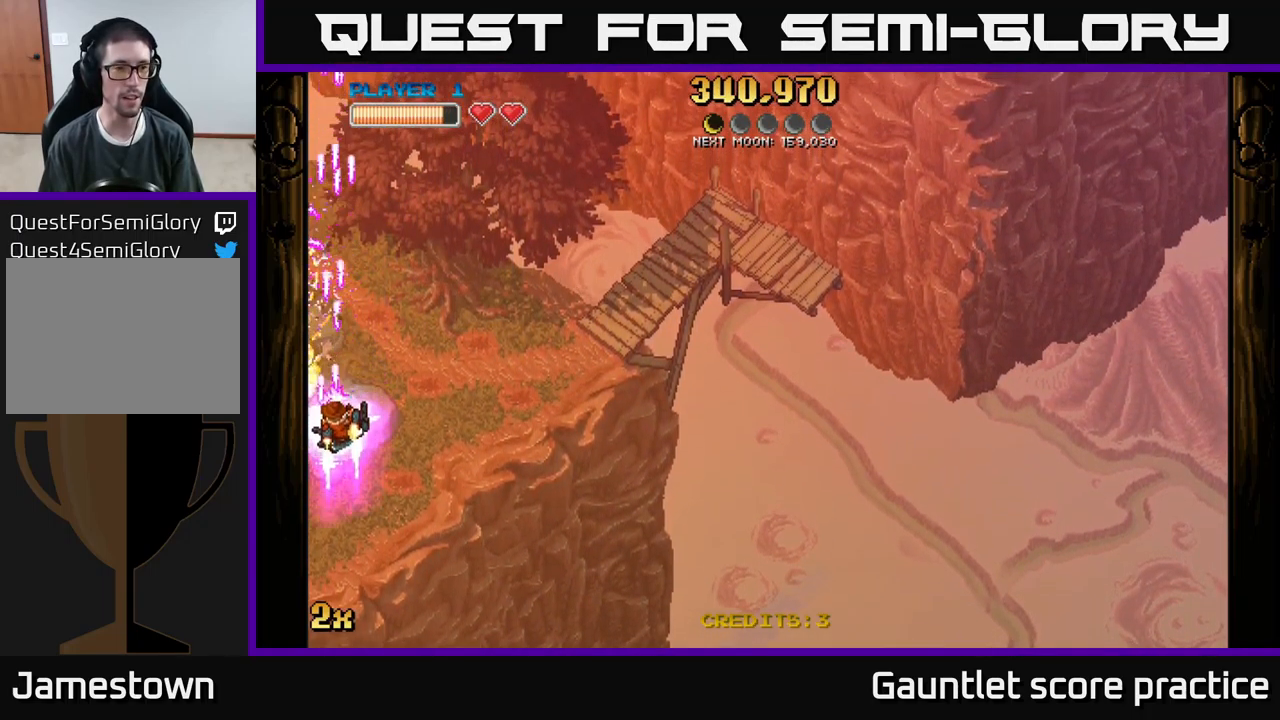
{"buttons": ["A"], "left_stick": "down-right", "events": [[117, "X", "down"], [117, "left_stick", "up-right"], [250, "X", "up"], [450, "left_stick", "down-right"]]}
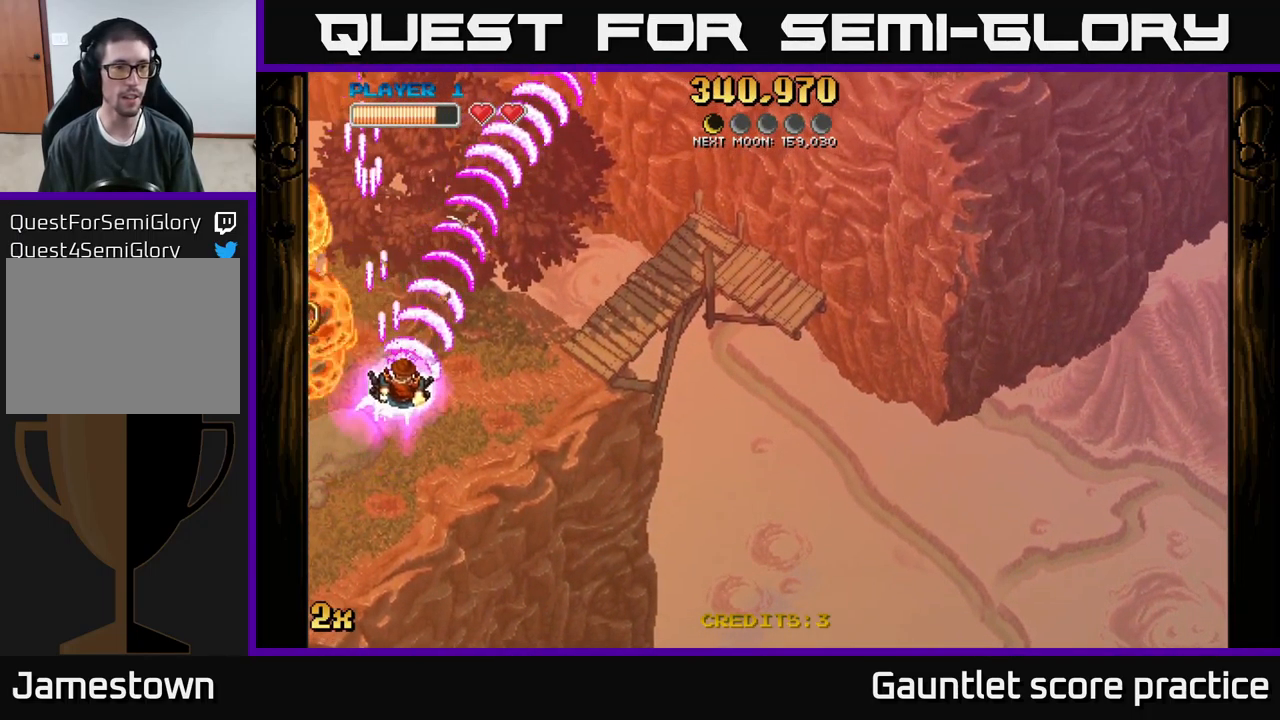
{"buttons": ["A"], "left_stick": "left", "events": [[67, "left_stick", "down"], [500, "left_stick", "left"]]}
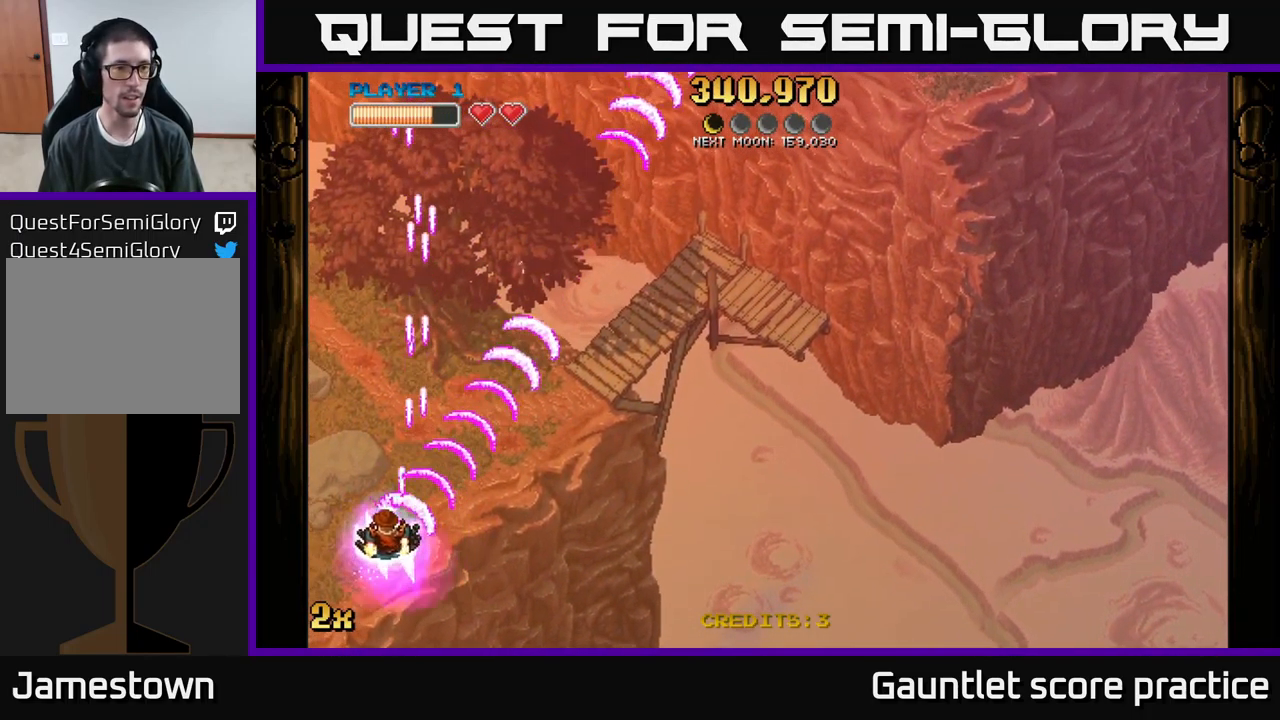
{"buttons": ["A"], "left_stick": "up-left", "events": [[250, "left_stick", "up-left"], [267, "X", "down"], [417, "X", "up"]]}
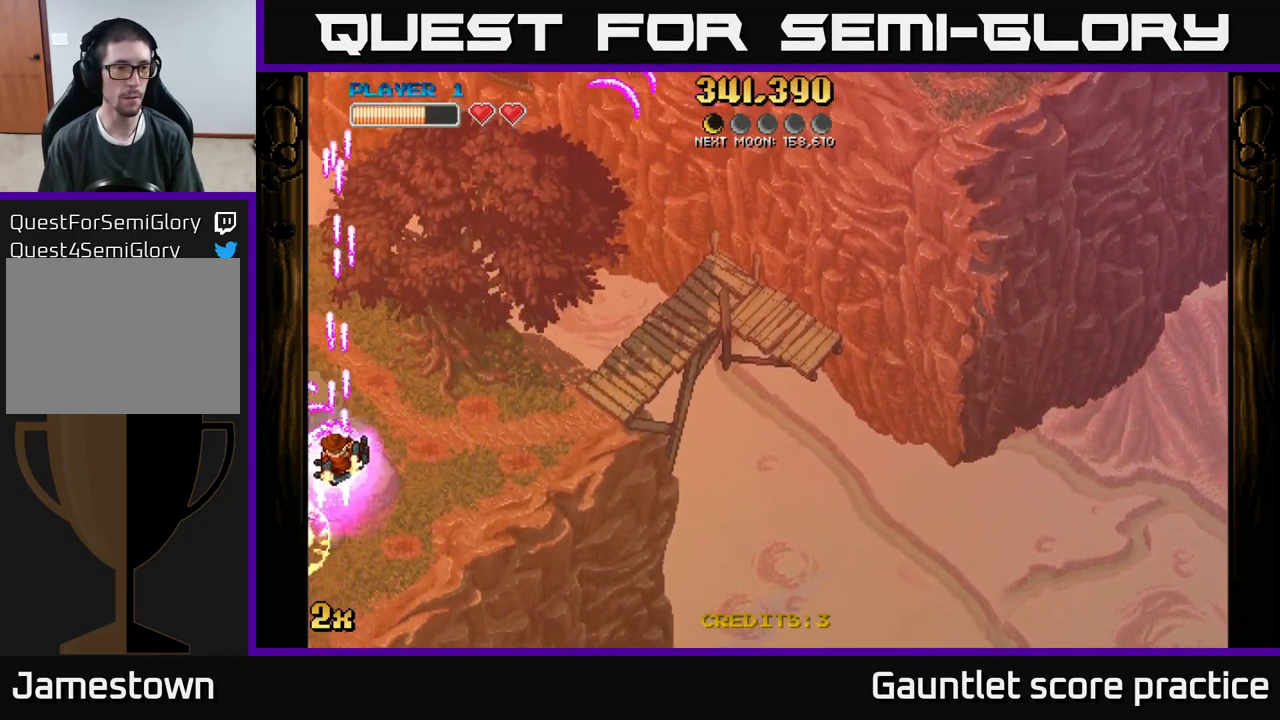
{"buttons": ["A", "X"], "left_stick": "up-right", "events": [[67, "left_stick", "up"], [434, "X", "down"], [434, "left_stick", "up-right"]]}
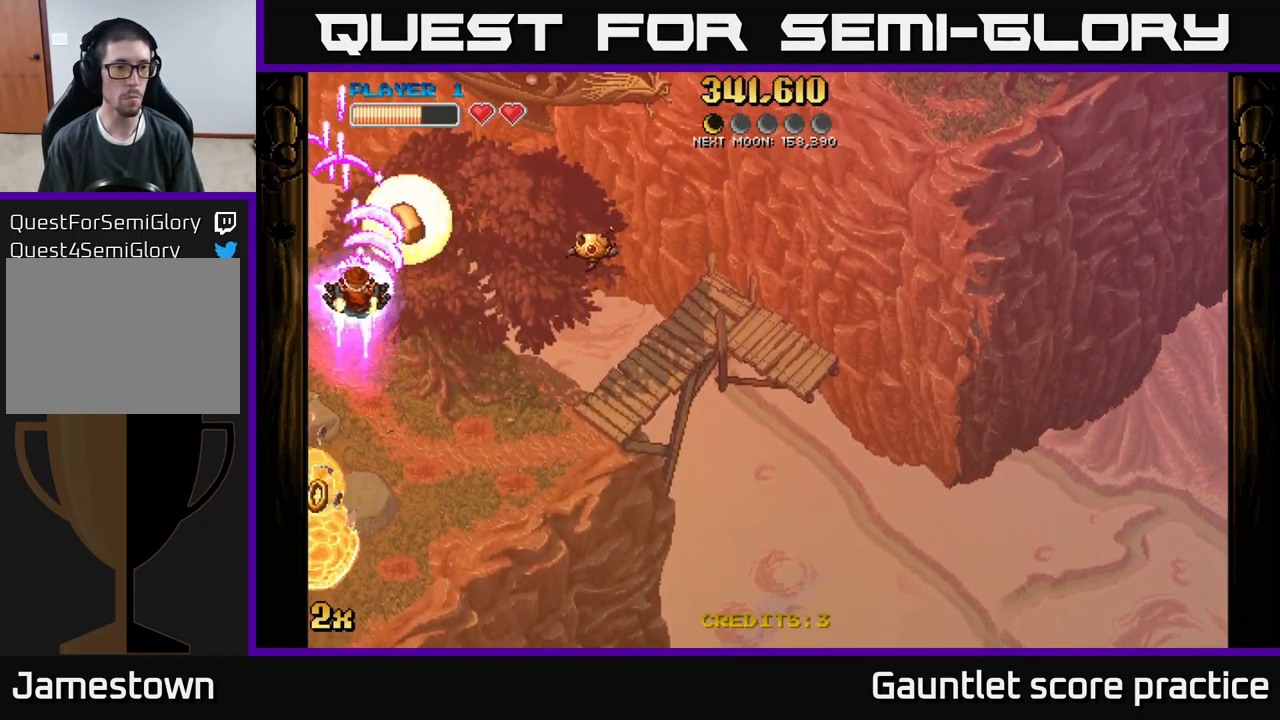
{"buttons": ["A"], "left_stick": "down-right", "events": [[34, "X", "up"], [67, "left_stick", "down-right"], [117, "left_stick", "down"], [400, "left_stick", "down-right"]]}
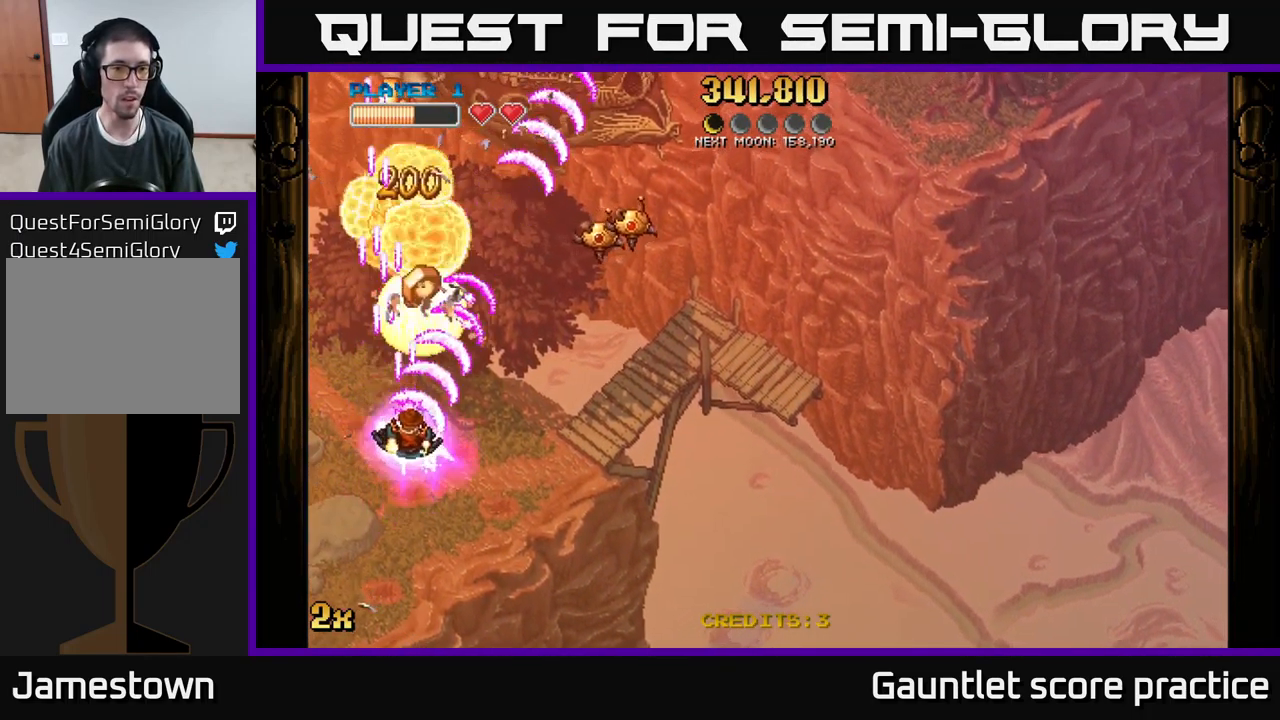
{"buttons": ["A"], "left_stick": "down-left", "events": [[400, "left_stick", "down-left"]]}
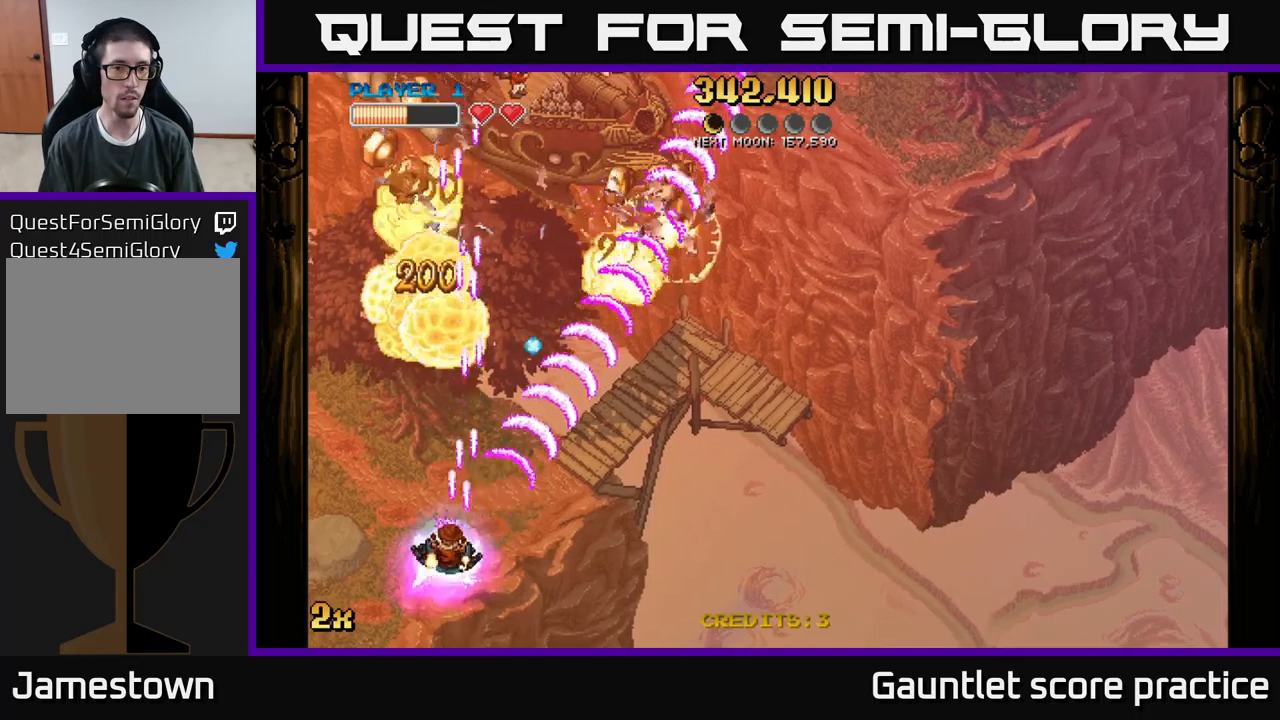
{"buttons": ["A"], "left_stick": "up-left", "events": [[67, "left_stick", "left"], [167, "left_stick", "up-left"]]}
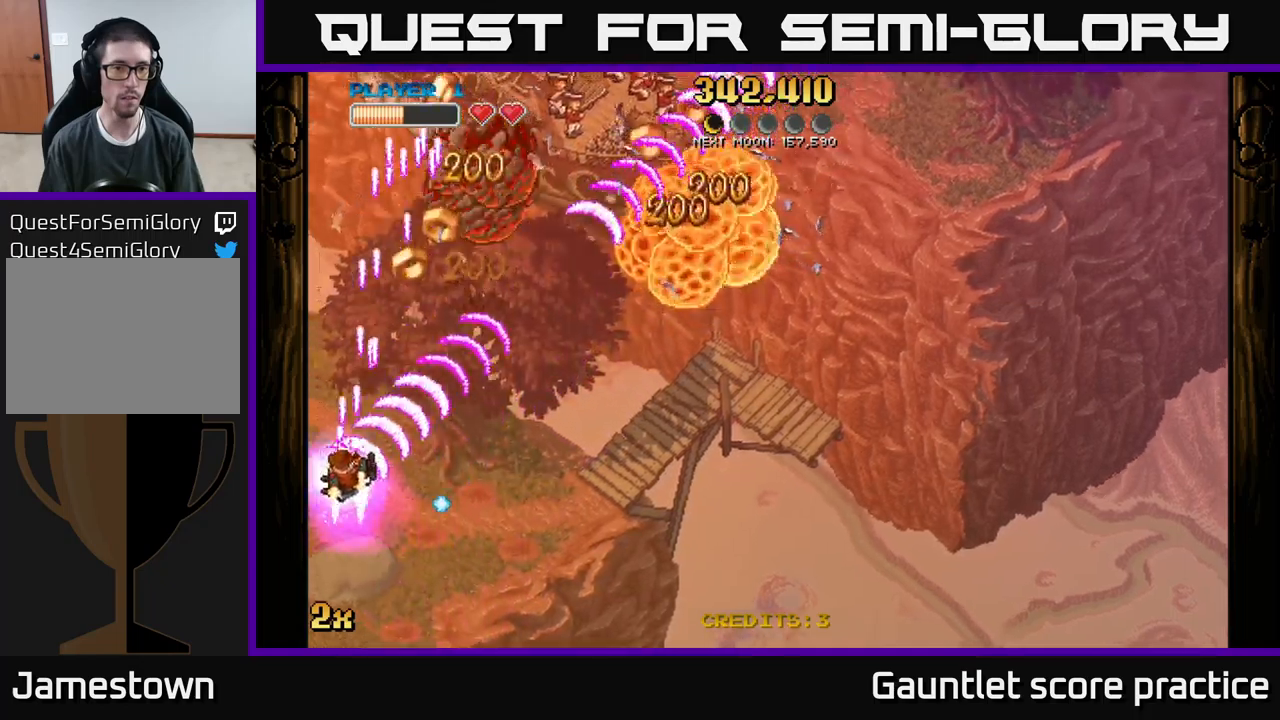
{"buttons": ["A"], "left_stick": "right", "events": [[117, "left_stick", "up-right"], [417, "left_stick", "right"]]}
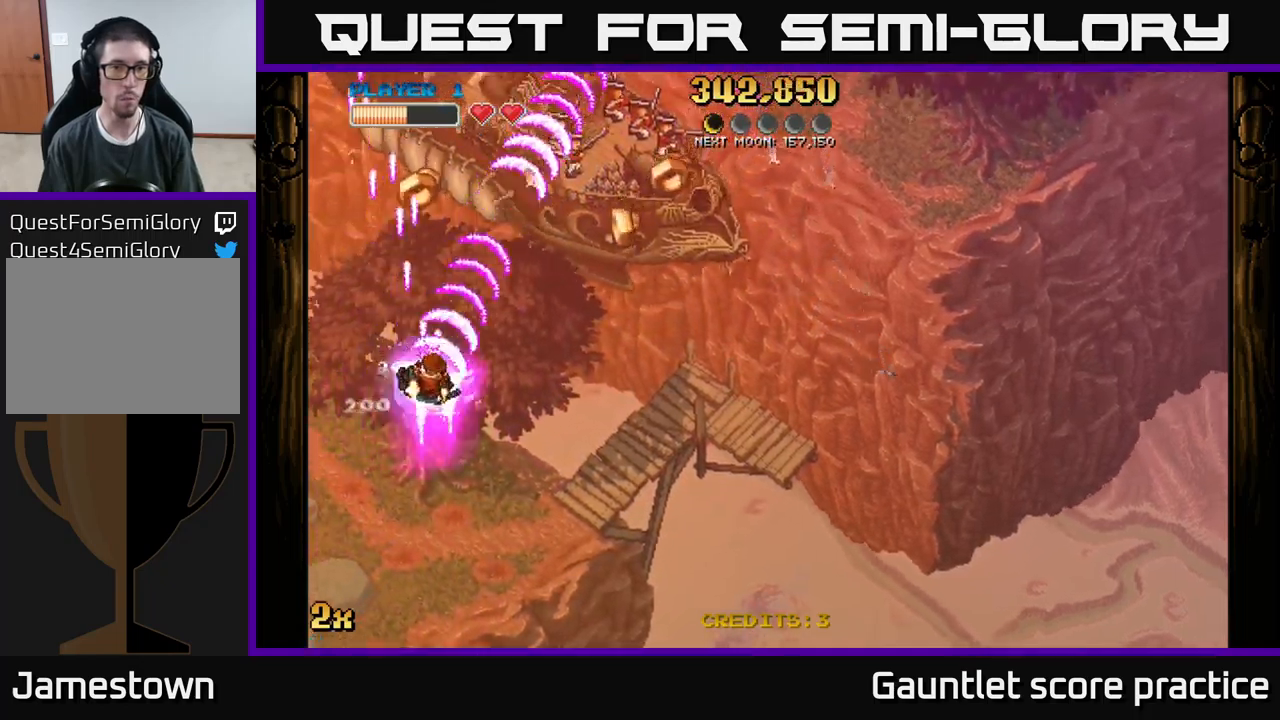
{"buttons": ["A"], "left_stick": "right", "events": []}
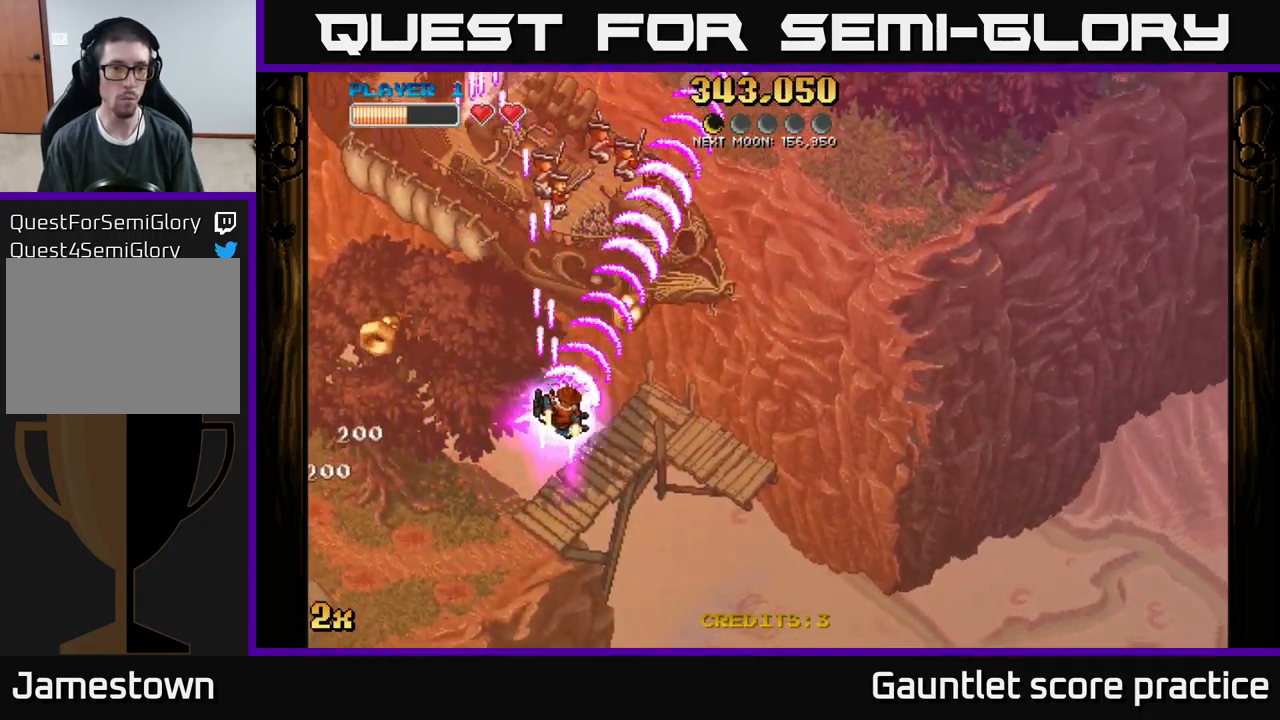
{"buttons": ["A"], "left_stick": "down", "events": [[83, "left_stick", "down"], [133, "left_stick", "down-left"], [400, "left_stick", "down"]]}
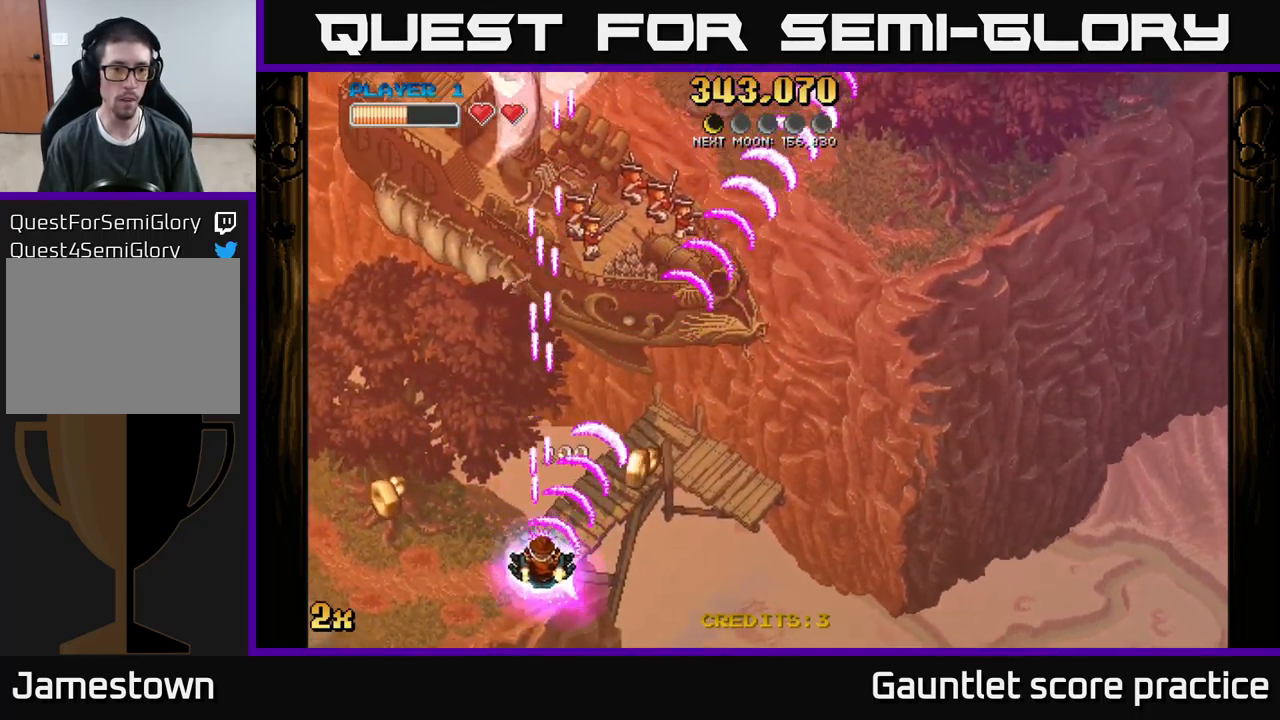
{"buttons": ["A"], "left_stick": "left", "events": [[283, "left_stick", "left"]]}
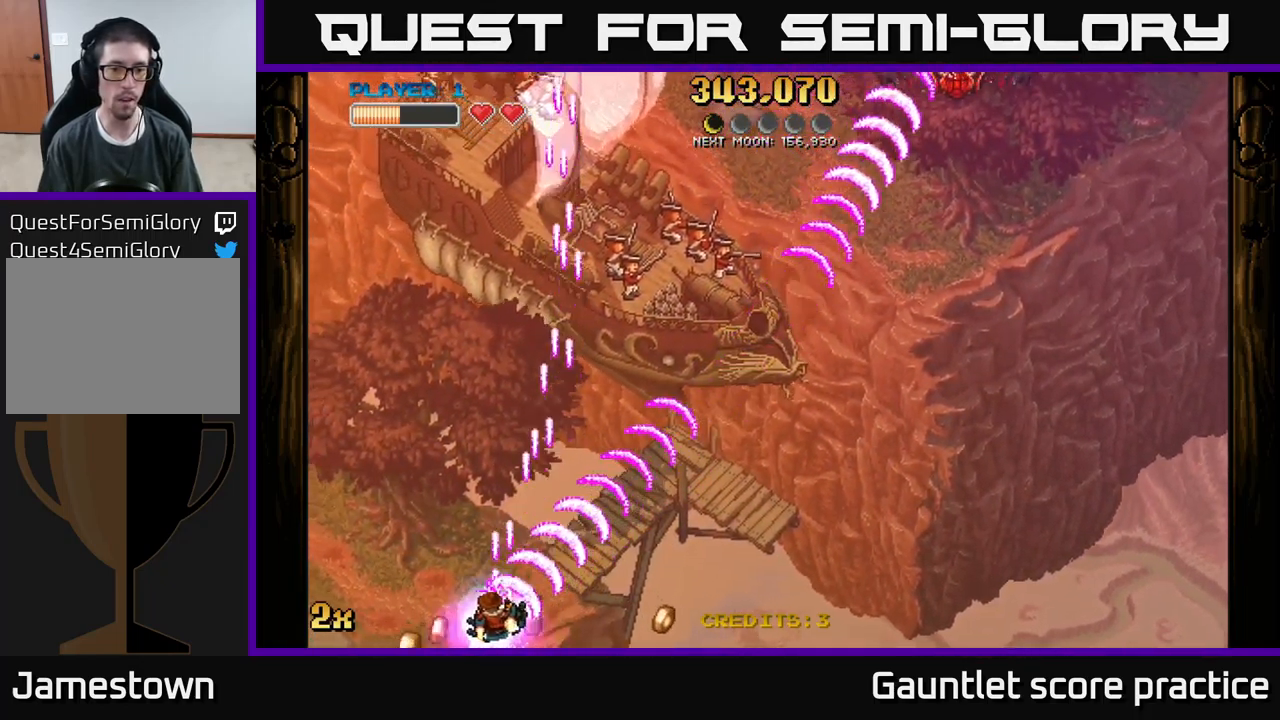
{"buttons": ["A"], "left_stick": "up-right", "events": [[50, "left_stick", "down-left"], [367, "left_stick", "up-right"]]}
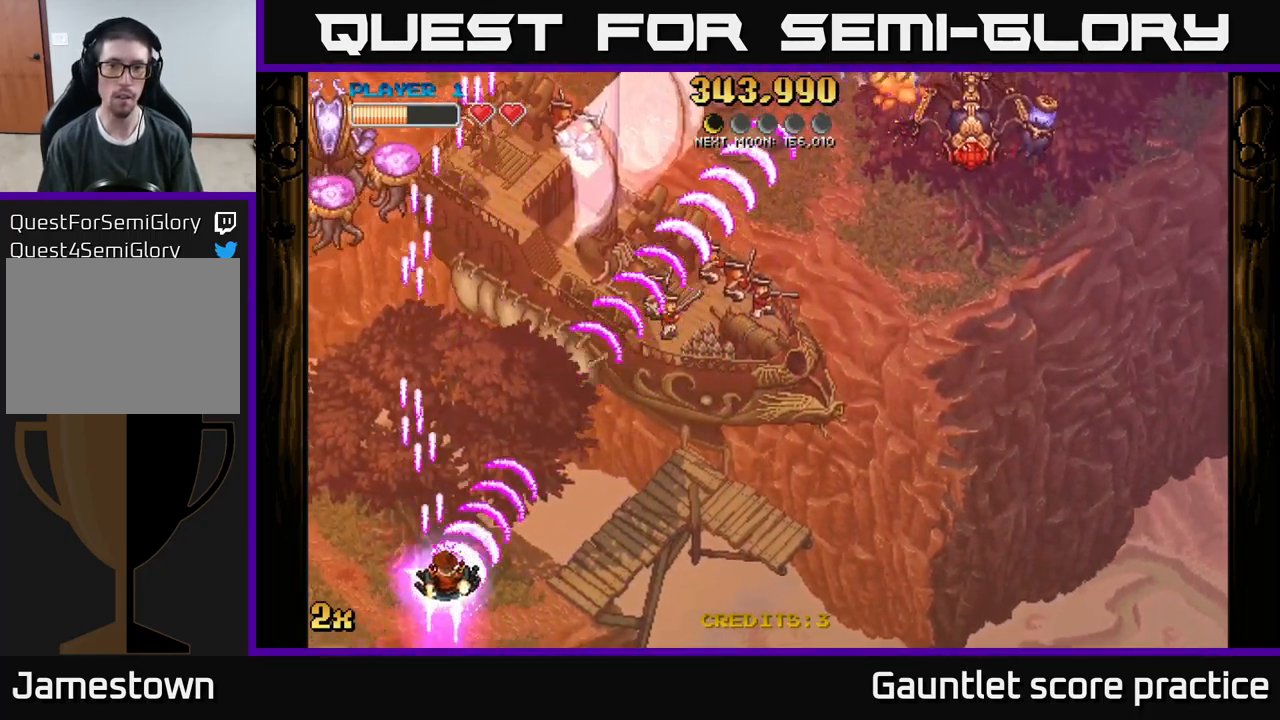
{"buttons": ["A"], "left_stick": "up-right", "events": [[33, "left_stick", "up-left"], [67, "X", "down"], [150, "left_stick", "up"], [200, "X", "up"], [450, "left_stick", "up-right"]]}
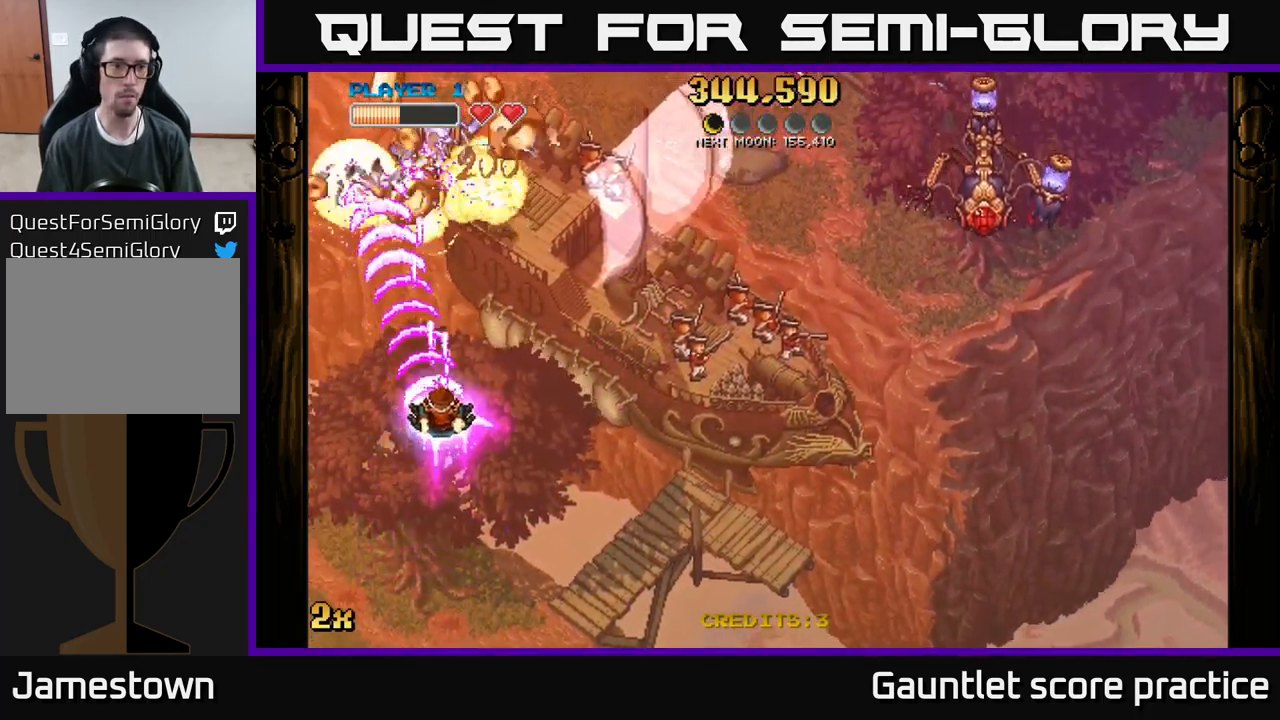
{"buttons": ["A"], "left_stick": "down", "events": [[200, "left_stick", "up-left"], [317, "left_stick", "down"]]}
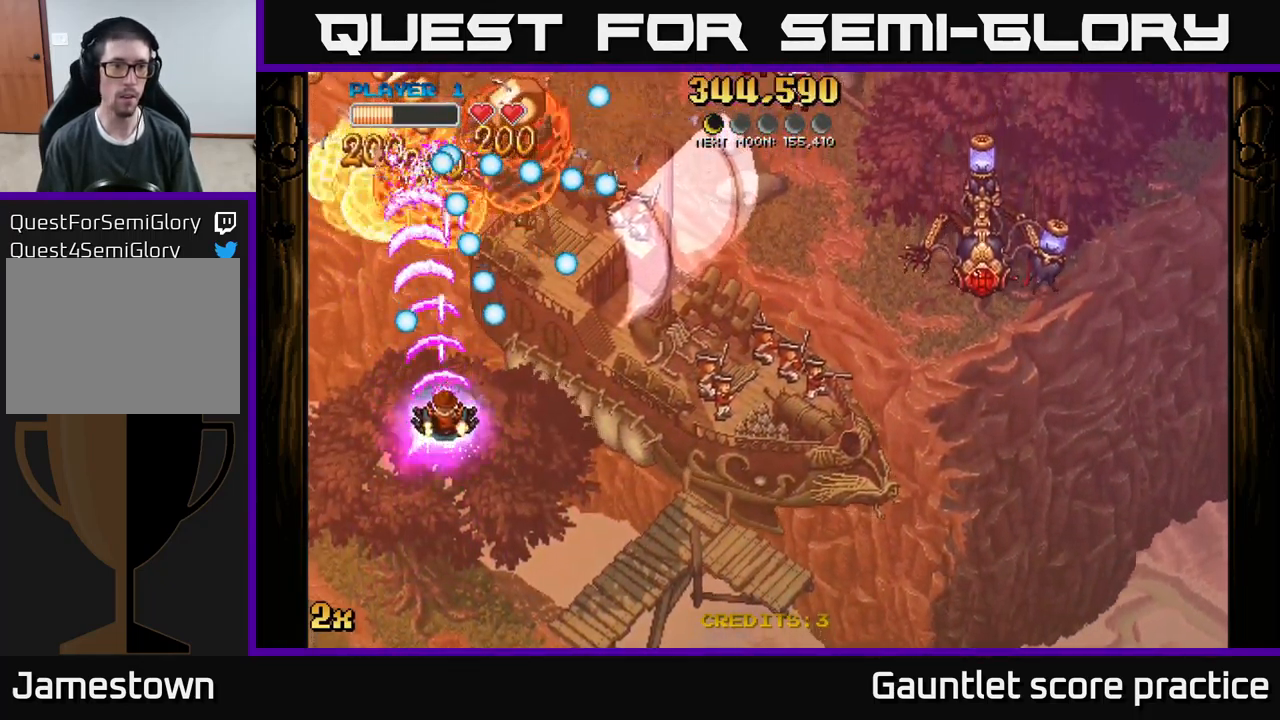
{"buttons": ["A"], "left_stick": "center", "events": [[67, "left_stick", "right"], [117, "left_stick", "up"], [367, "left_stick", "center"]]}
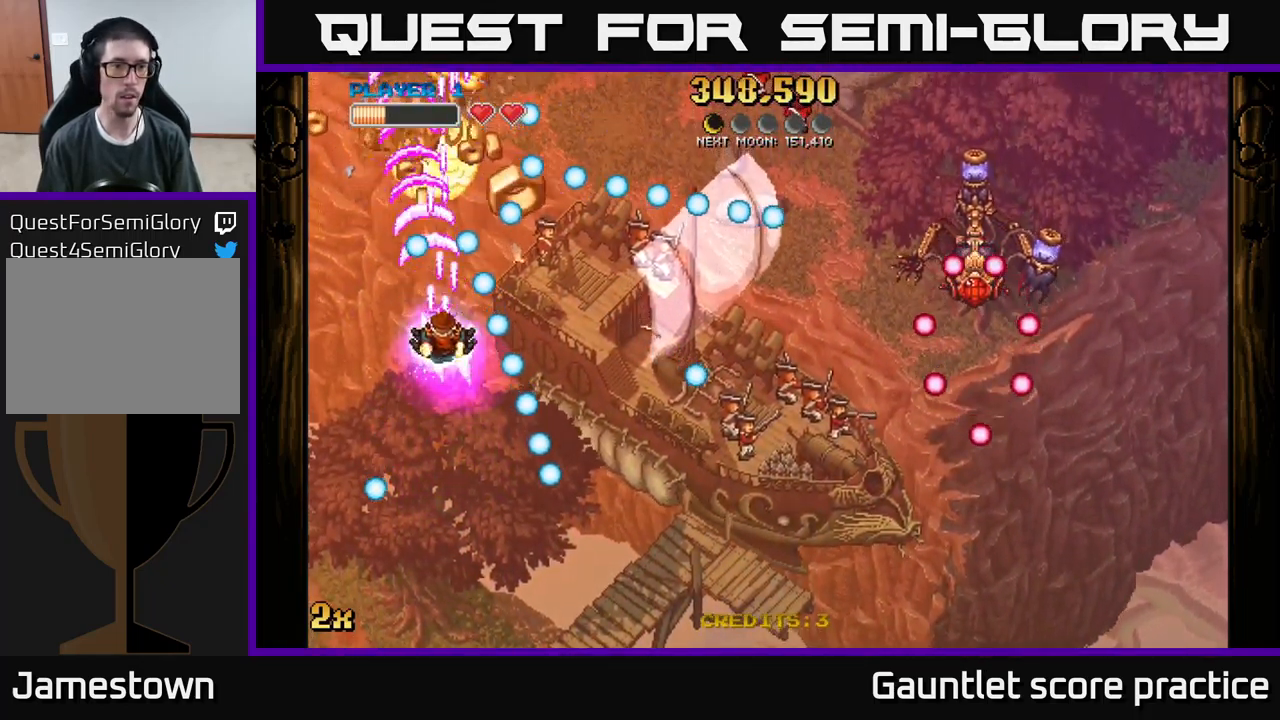
{"buttons": ["A"], "left_stick": "left", "events": [[50, "left_stick", "left"], [150, "left_stick", "up-right"], [317, "left_stick", "up-left"], [417, "left_stick", "left"]]}
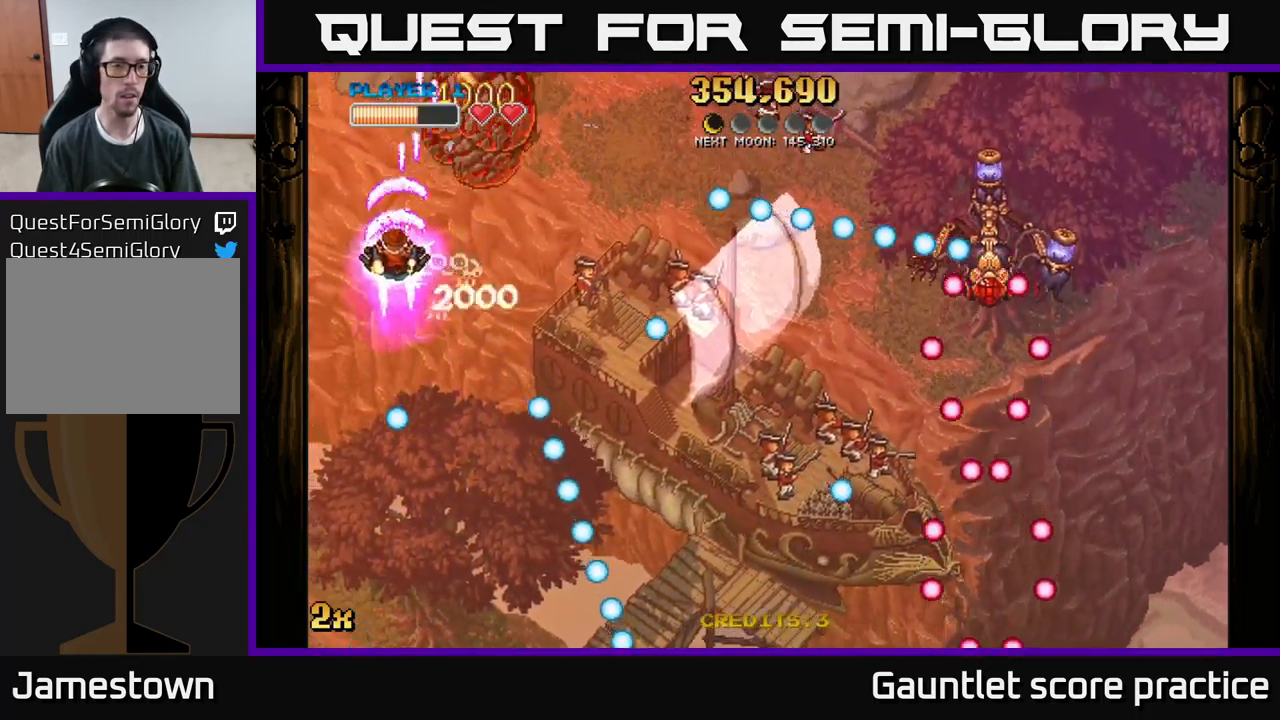
{"buttons": ["A"], "left_stick": "down", "events": [[33, "left_stick", "right"], [66, "X", "down"], [183, "X", "up"], [266, "left_stick", "up"], [499, "left_stick", "down"]]}
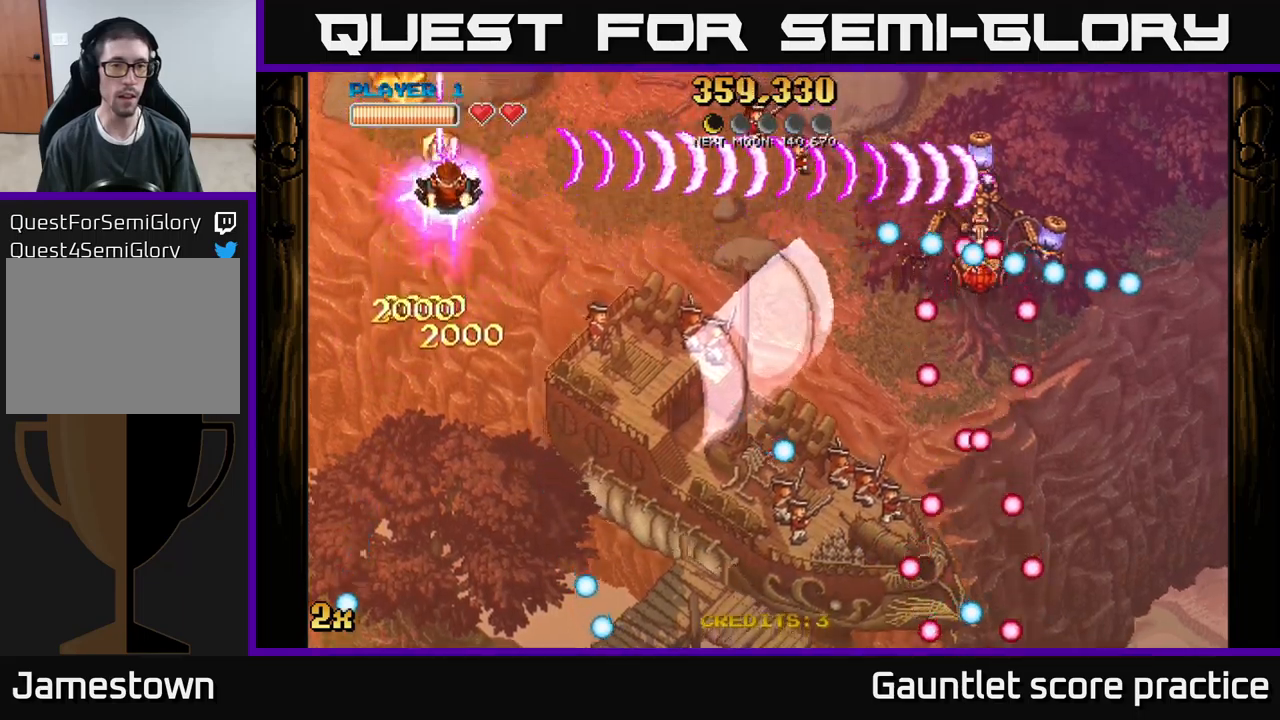
{"buttons": ["A", "X"], "left_stick": "up", "events": [[450, "left_stick", "up"], [467, "X", "down"]]}
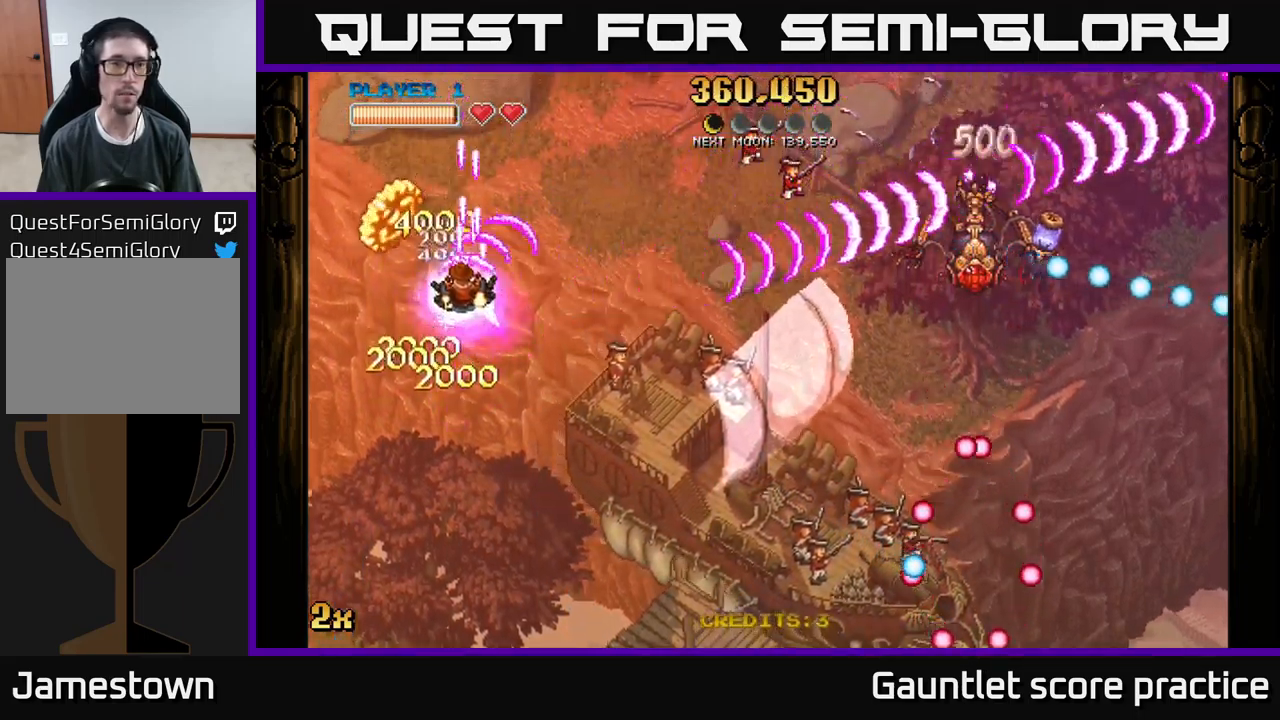
{"buttons": [], "left_stick": "down-right", "events": [[17, "left_stick", "up-left"], [50, "X", "up"], [100, "A", "up"], [150, "left_stick", "down-left"], [250, "left_stick", "down-right"]]}
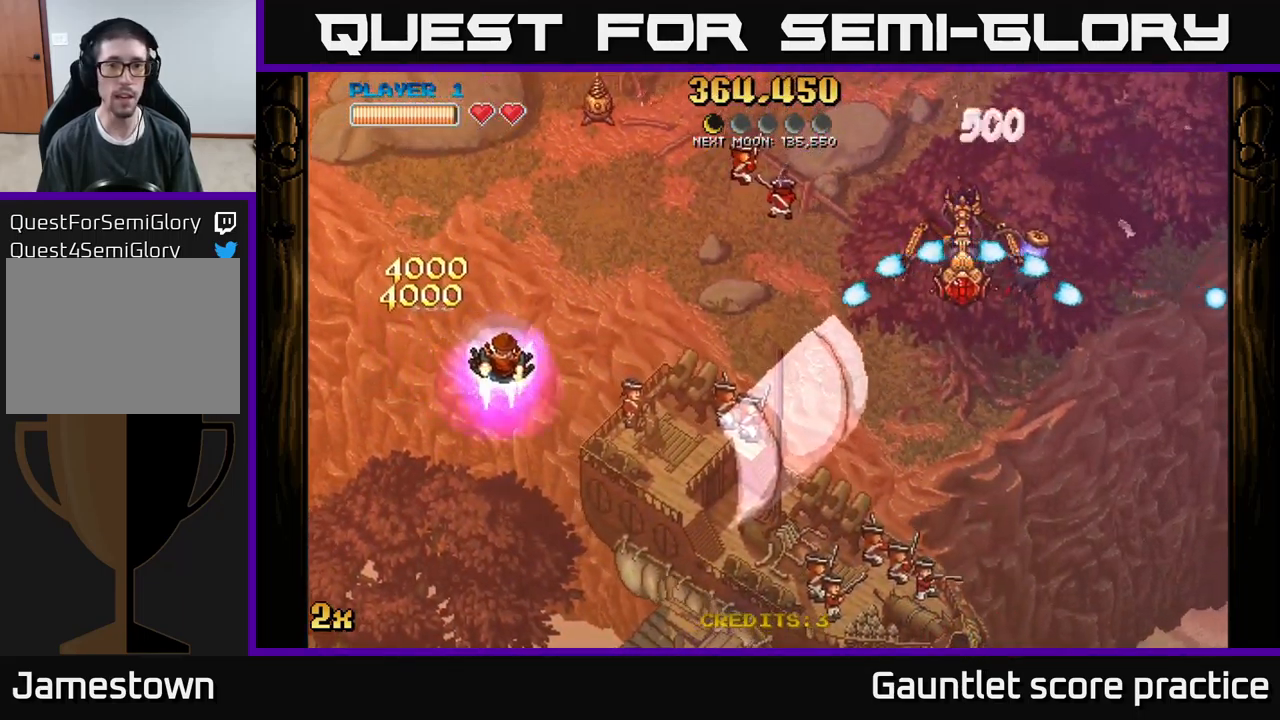
{"buttons": [], "left_stick": "down-right", "events": []}
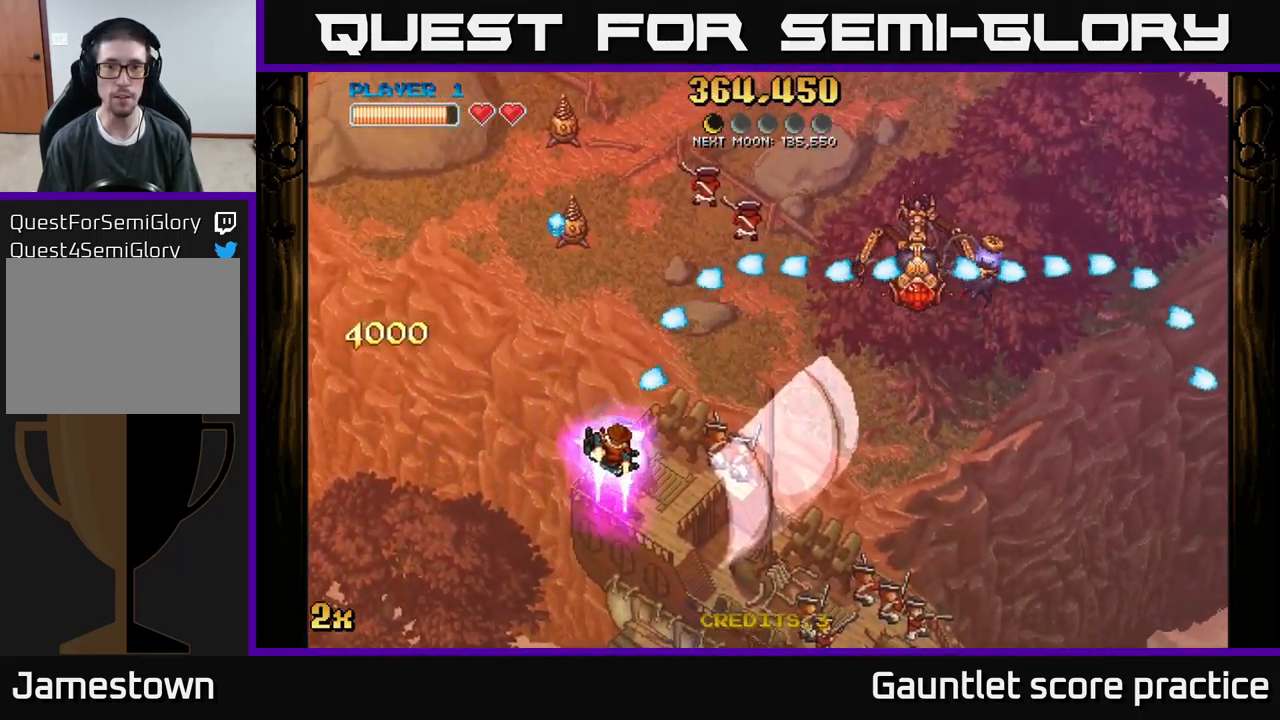
{"buttons": [], "left_stick": "right", "events": [[150, "left_stick", "right"]]}
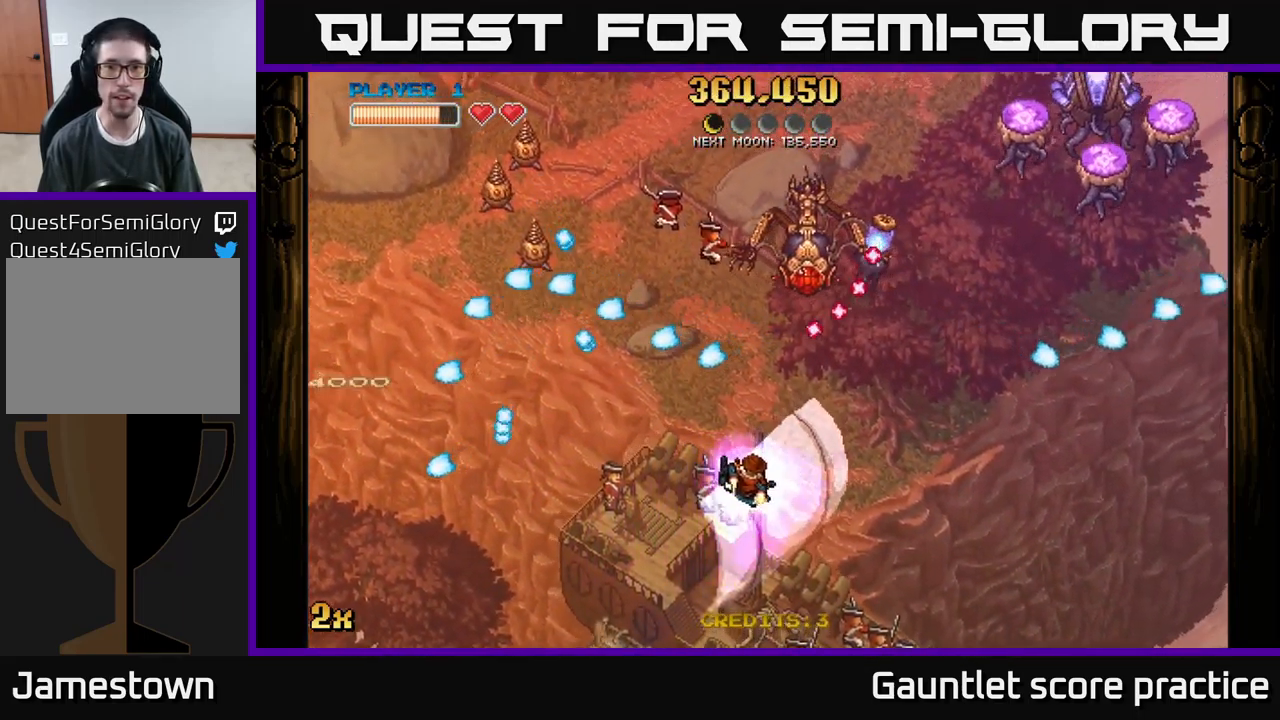
{"buttons": ["A"], "left_stick": "up", "events": [[67, "A", "down"], [450, "left_stick", "up"]]}
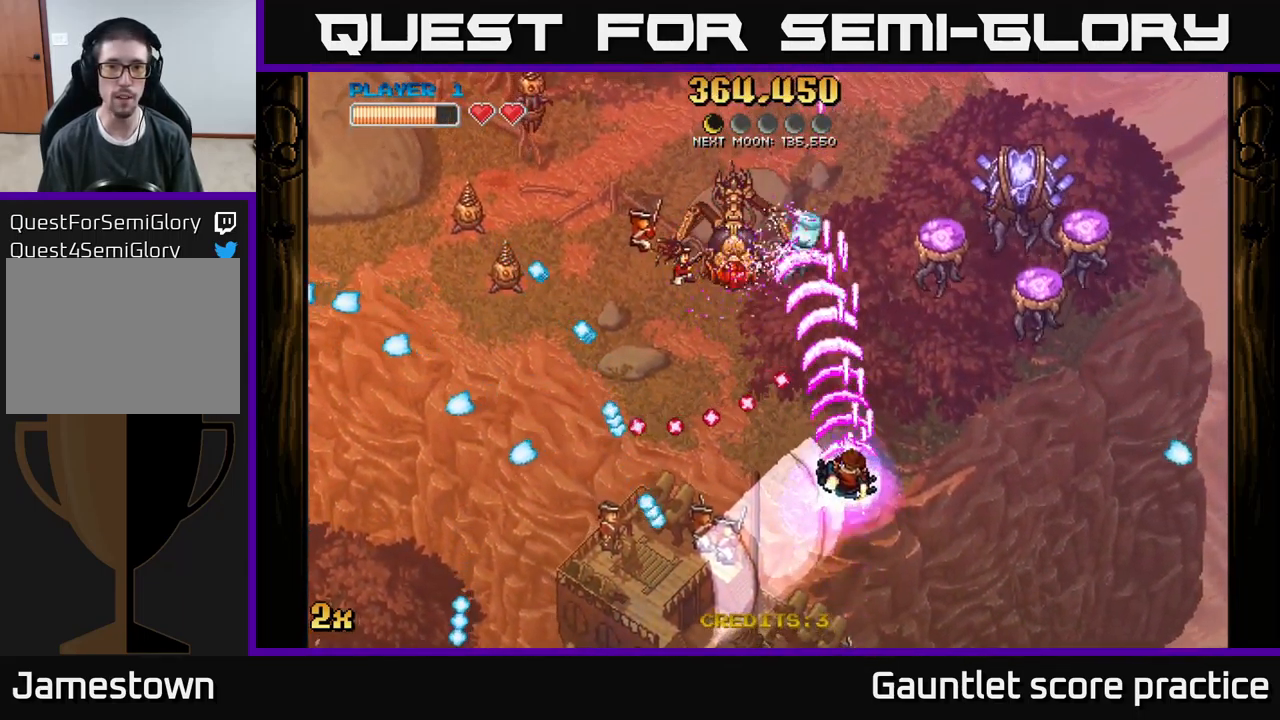
{"buttons": ["A"], "left_stick": "up-left", "events": [[233, "left_stick", "up-left"]]}